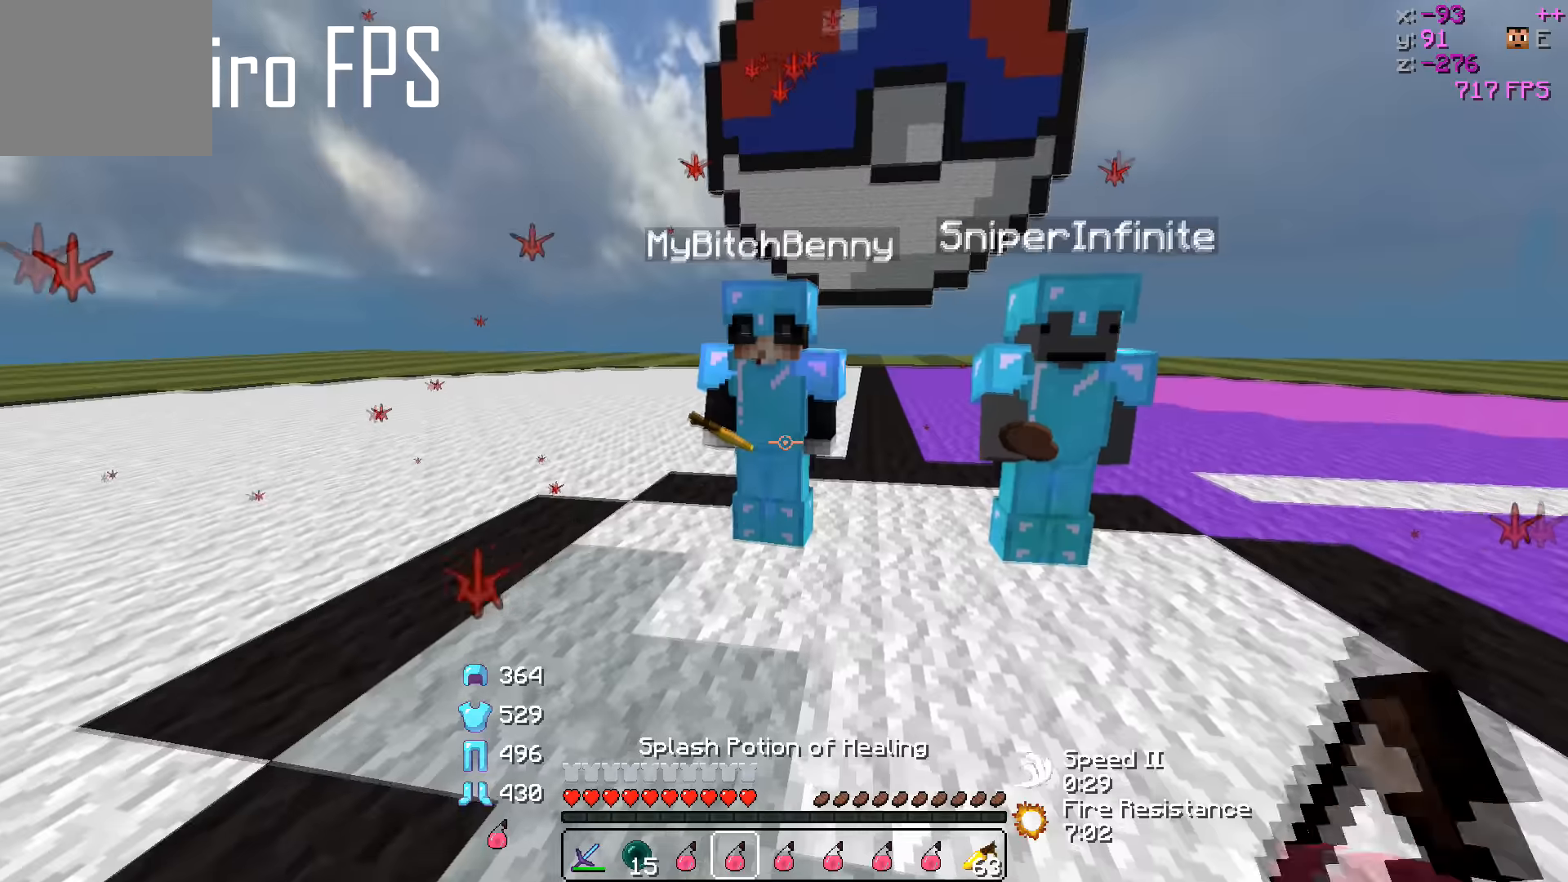
Gameplay with keyboard; each line is a JSON object with the keys held at the frame after it. "events" lists presses ("down") and releases ("up") of "a", "d", "s" and "w" between this image and that frame as [ms after this image, input, new state], when the widget could be followed in between. No other keys are recorded. Mouse input is not recorded.
{"keys": [], "events": [[300, "w", "down"], [416, "w", "up"]]}
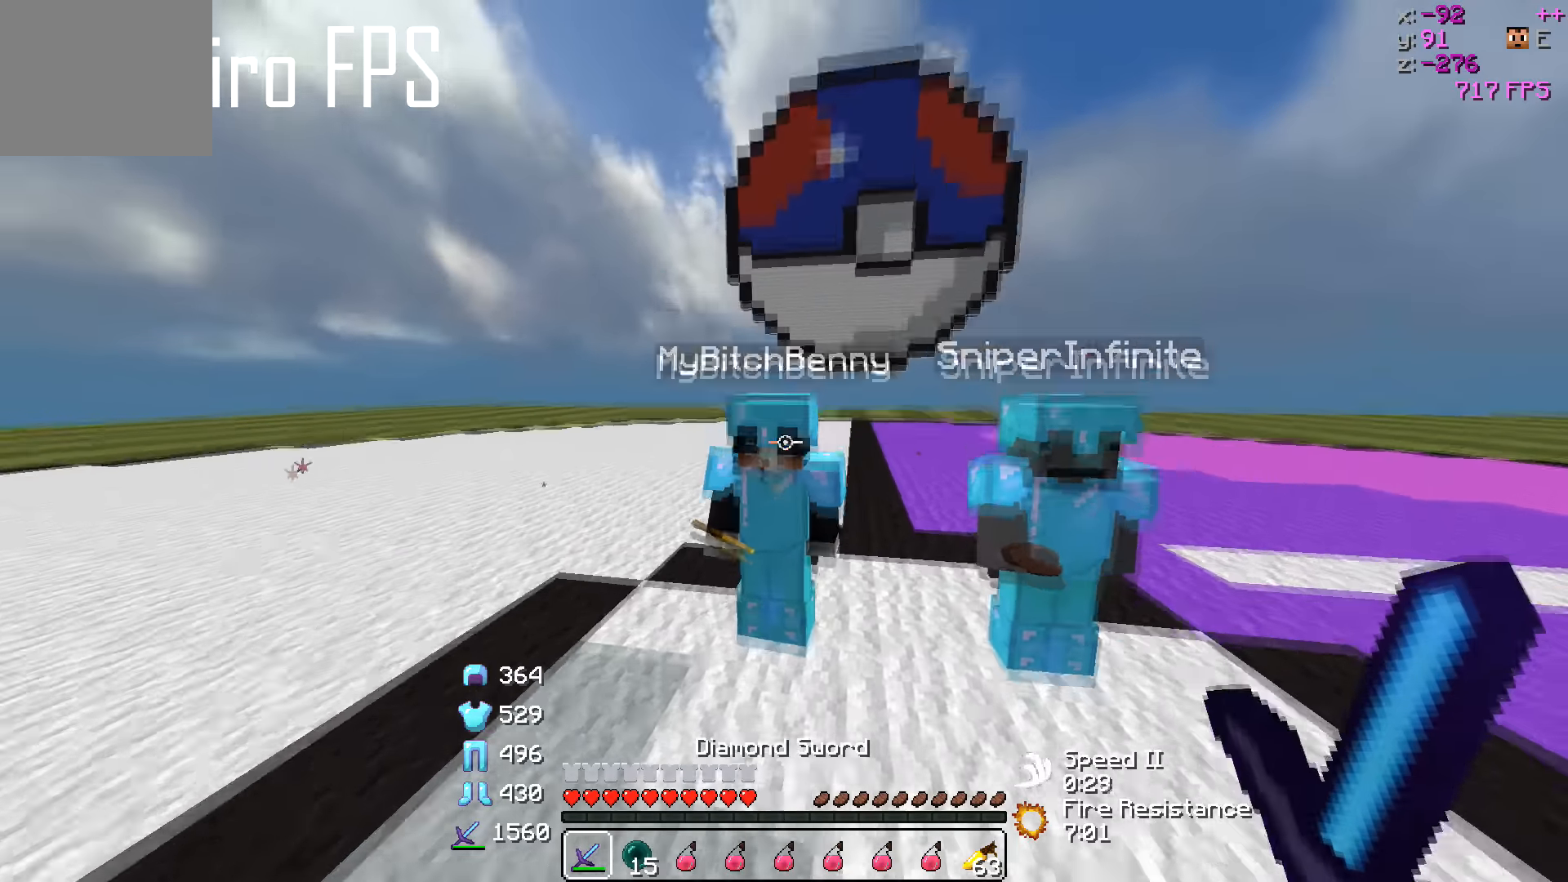
{"keys": [], "events": [[150, "w", "down"], [250, "w", "up"]]}
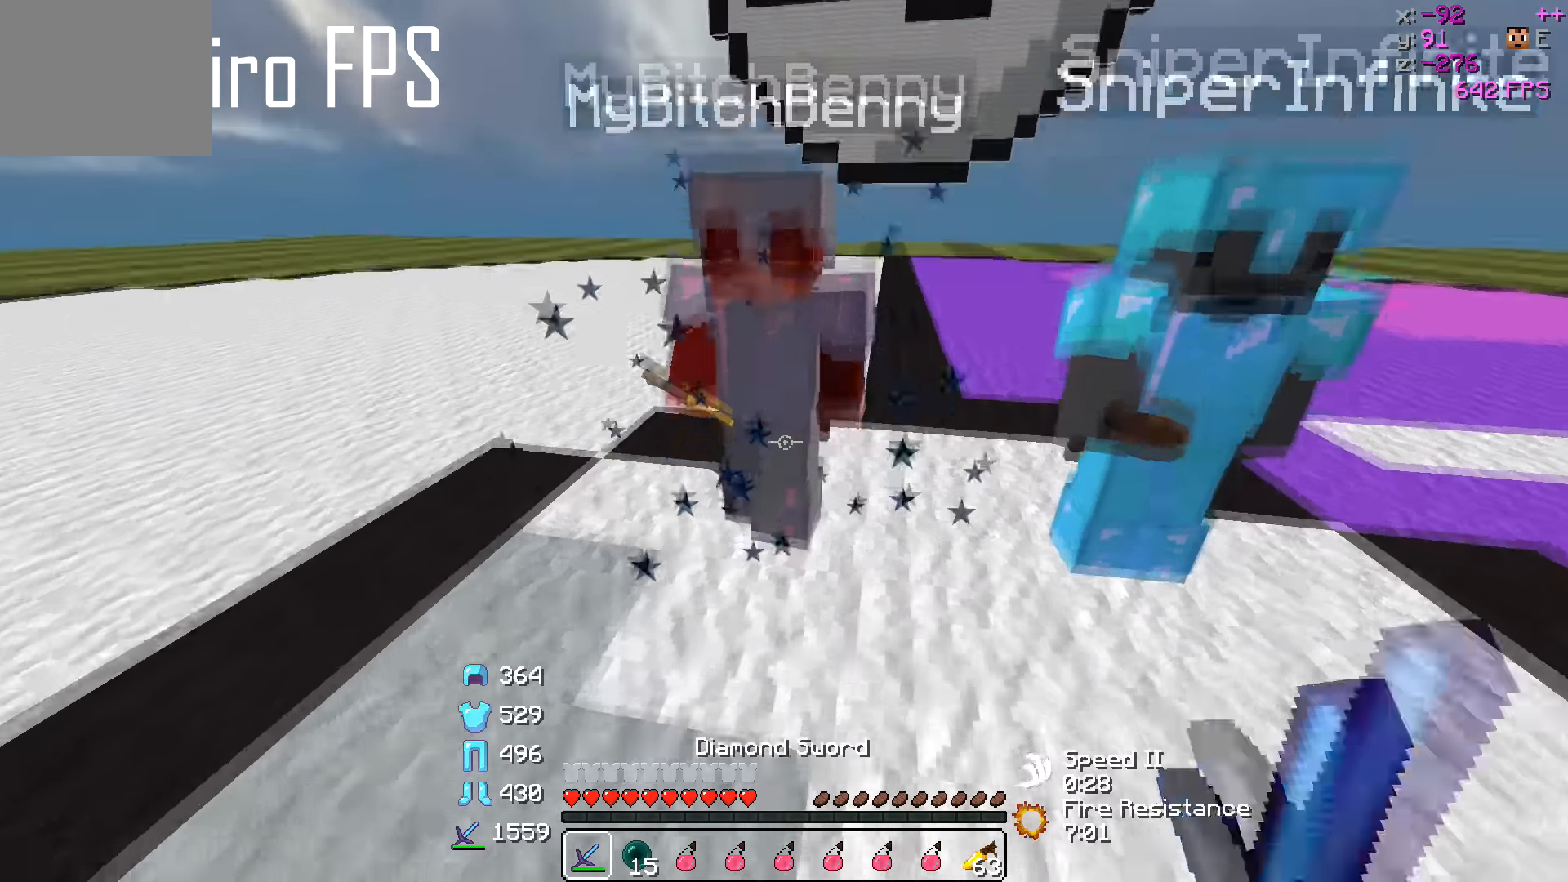
{"keys": ["d"], "events": [[500, "d", "down"]]}
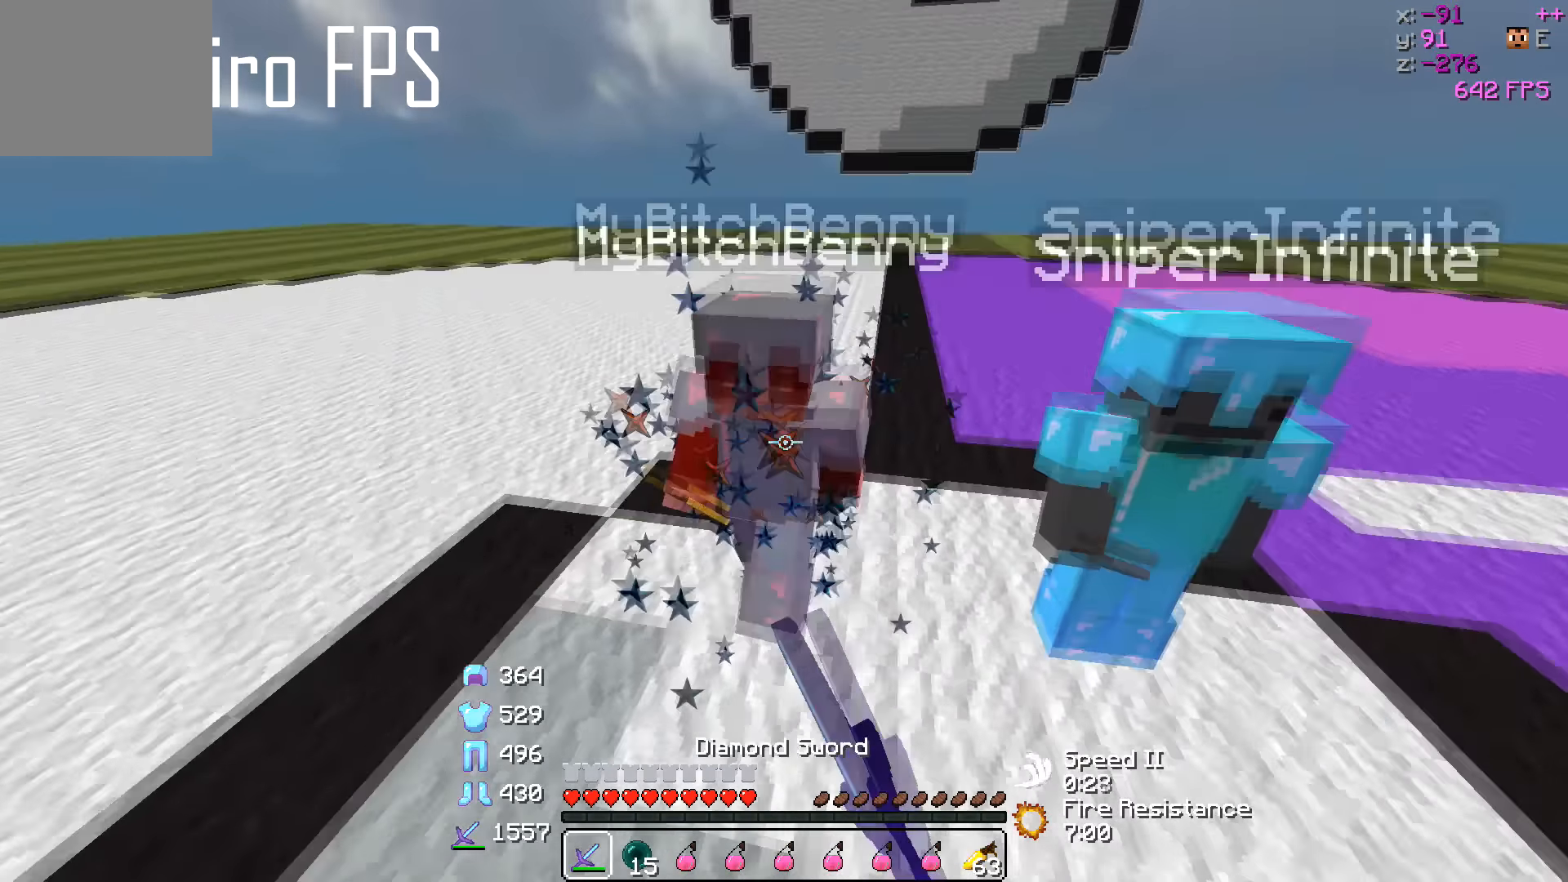
{"keys": ["a"], "events": [[250, "d", "up"], [250, "w", "down"], [350, "w", "up"], [450, "a", "down"]]}
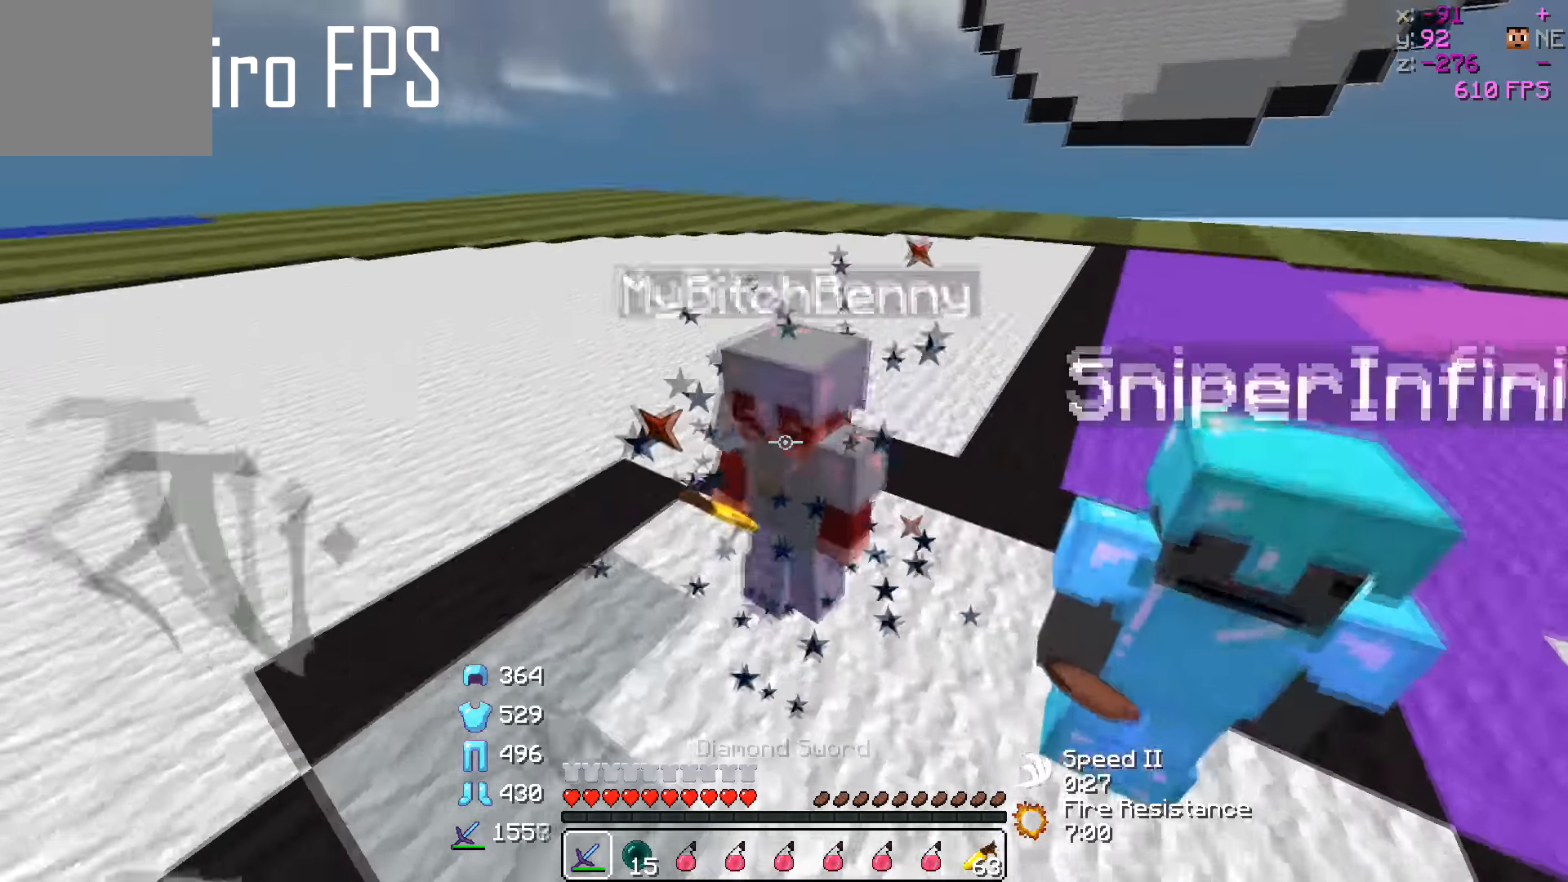
{"keys": [], "events": [[50, "a", "up"]]}
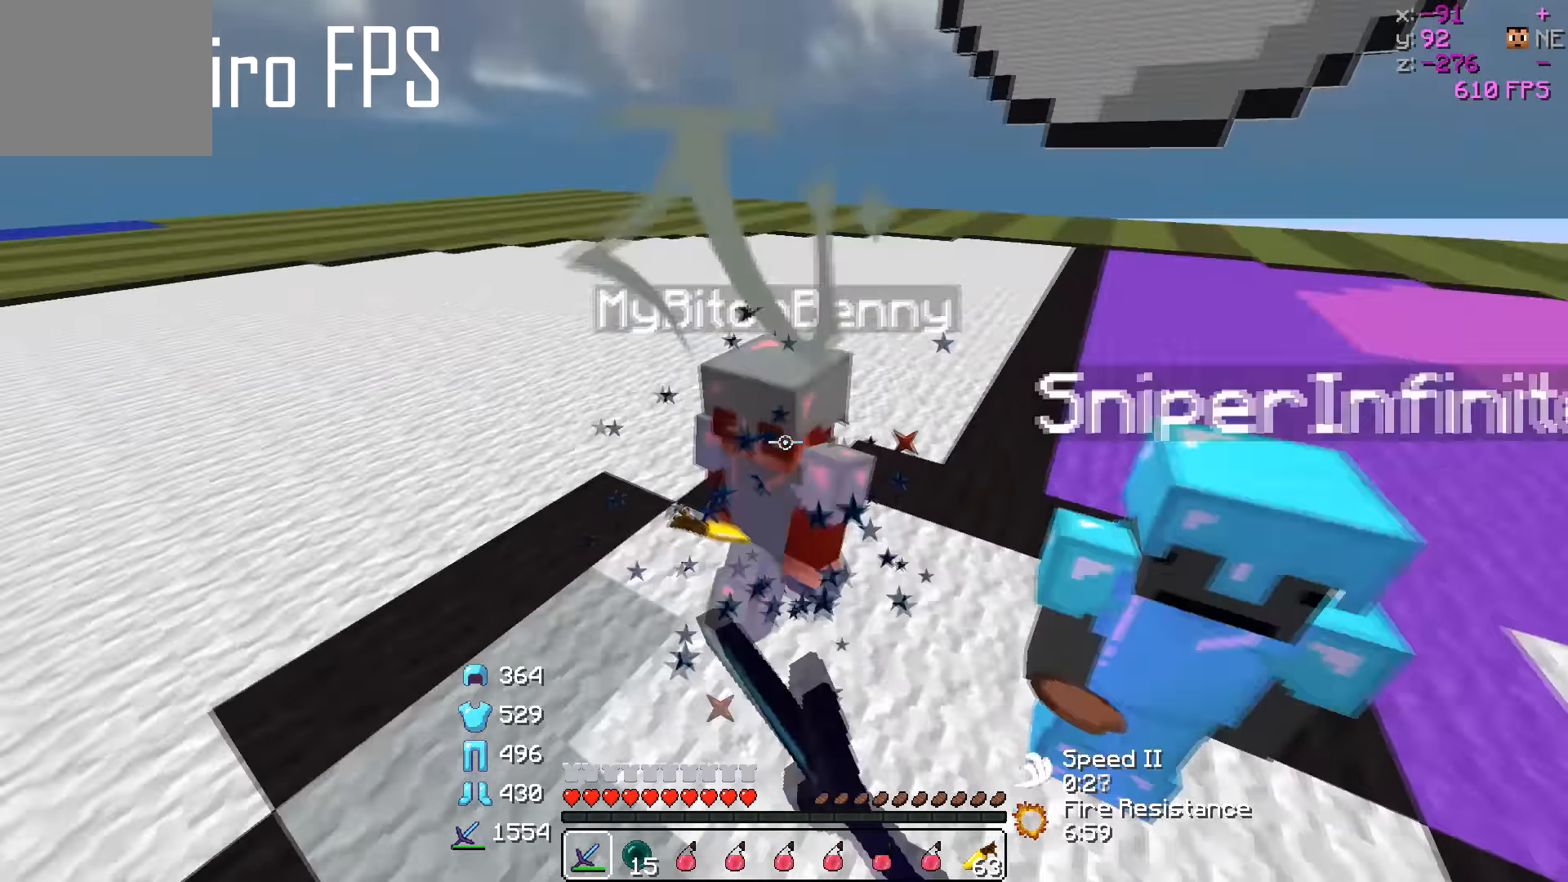
{"keys": [], "events": [[50, "d", "down"], [200, "d", "up"]]}
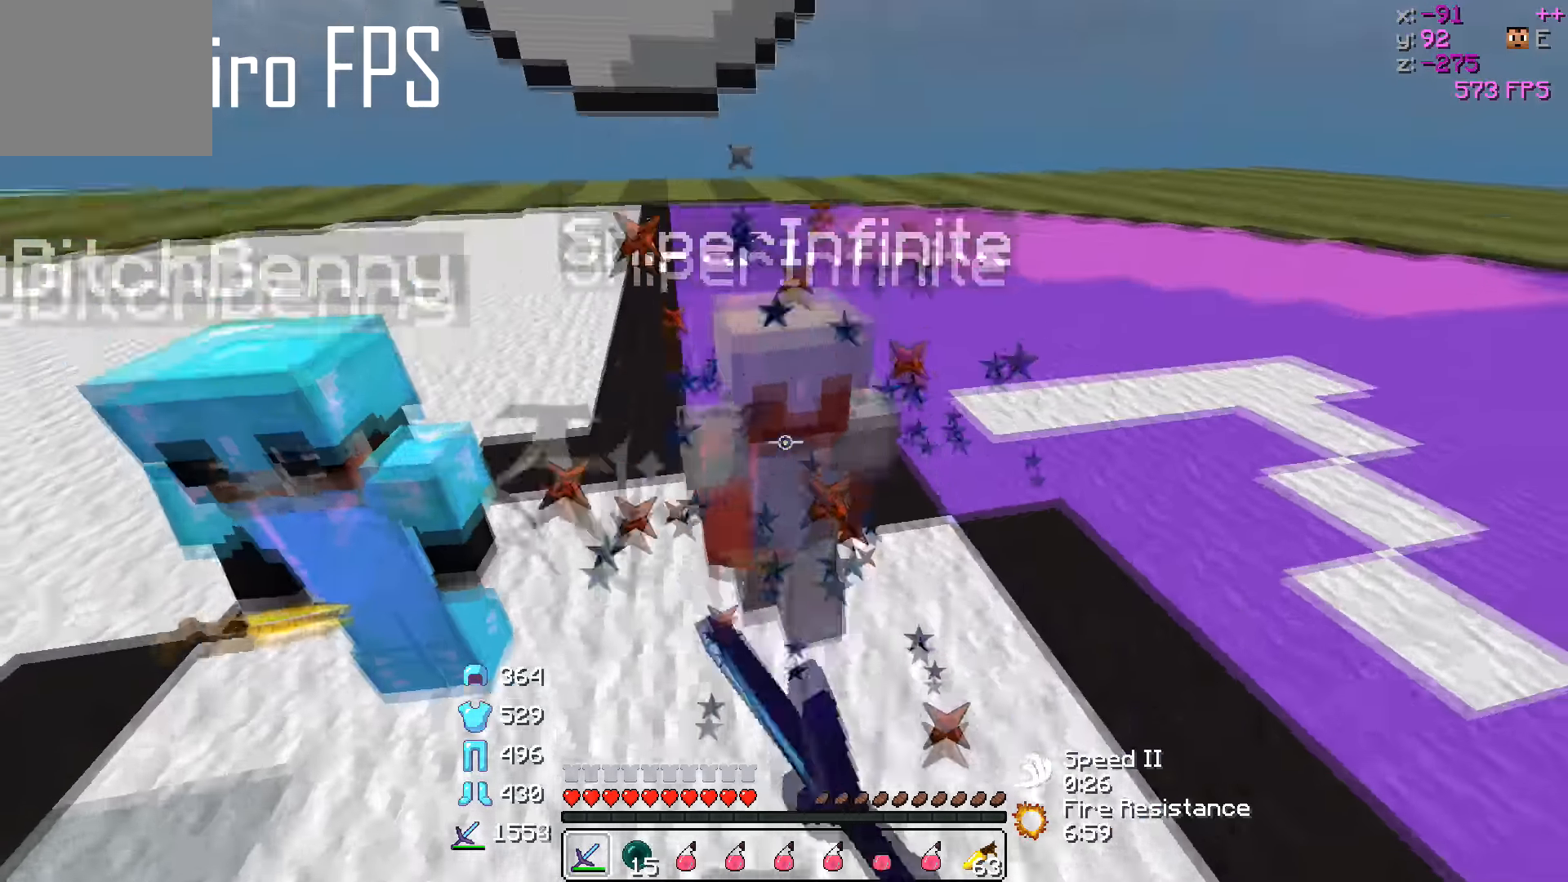
{"keys": [], "events": []}
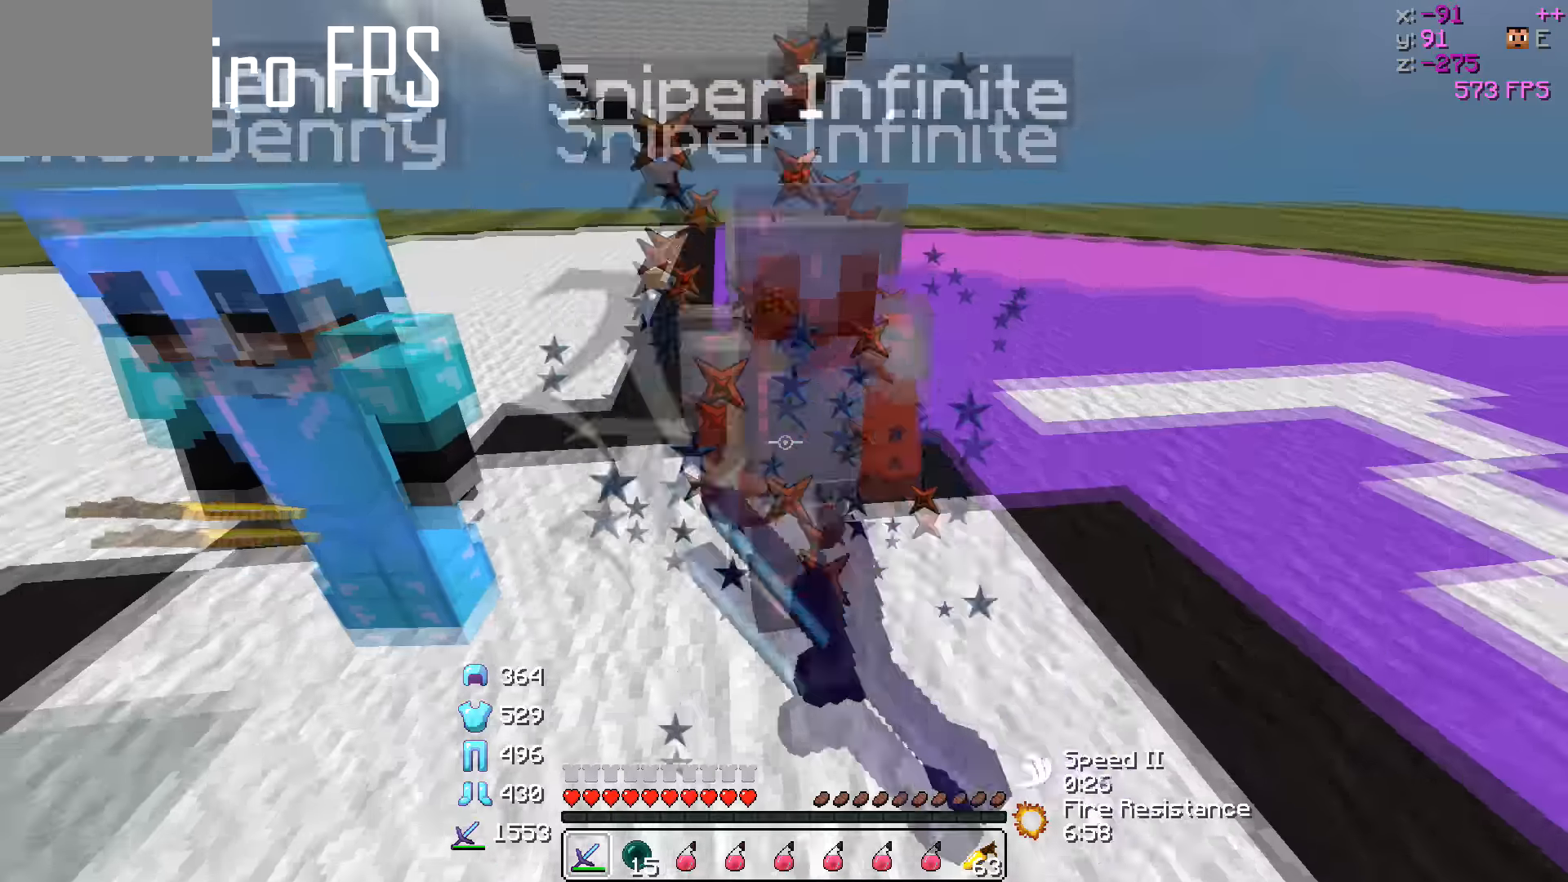
{"keys": ["a", "s"], "events": [[400, "s", "down"], [500, "a", "down"]]}
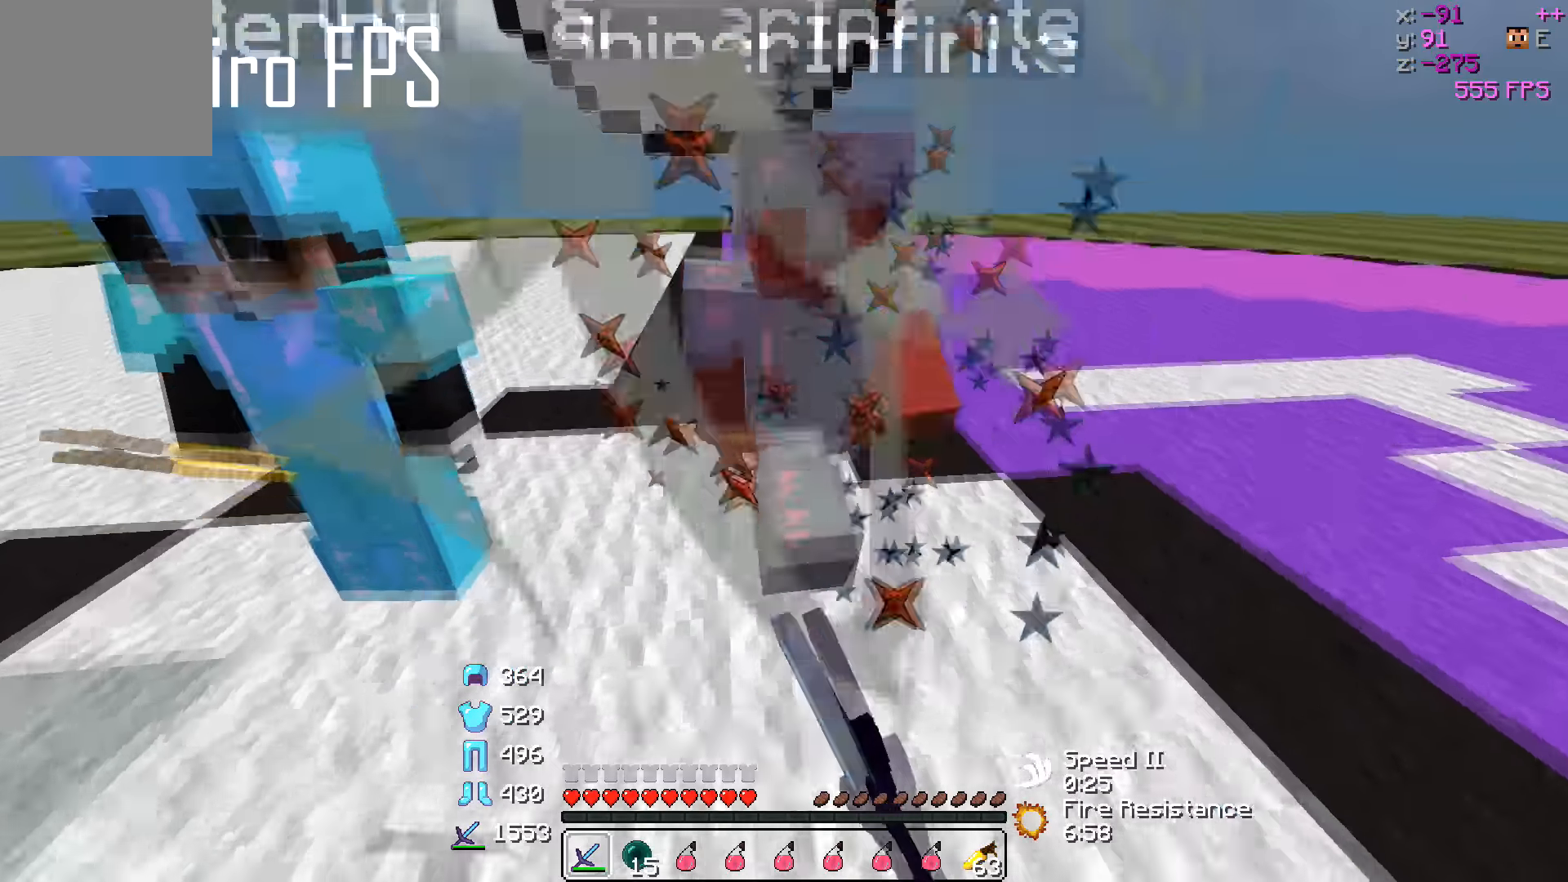
{"keys": [], "events": [[350, "a", "up"], [350, "s", "up"]]}
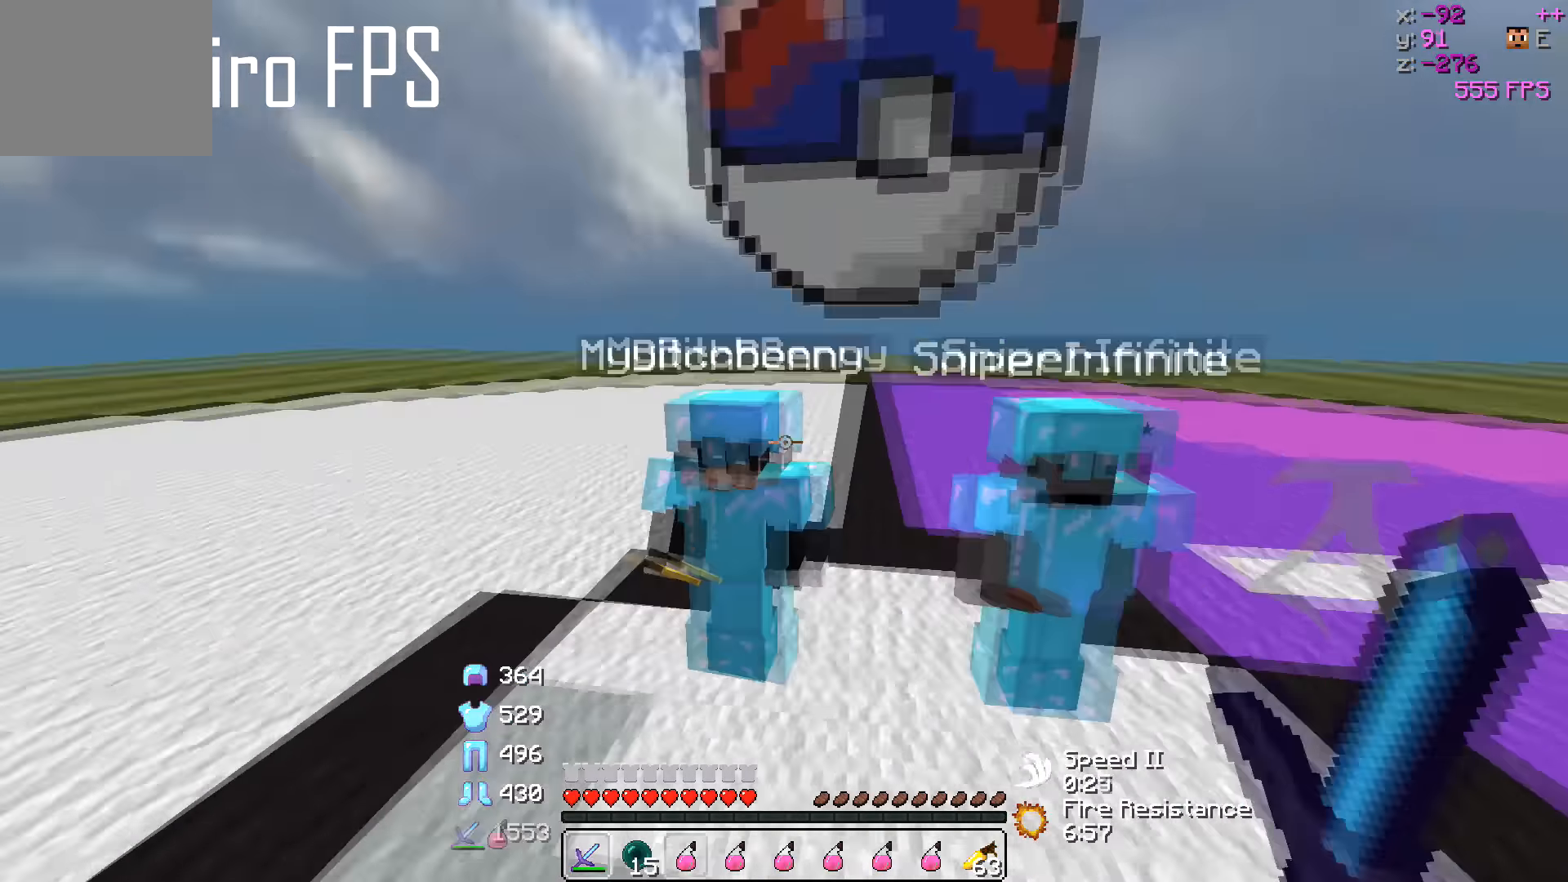
{"keys": [], "events": []}
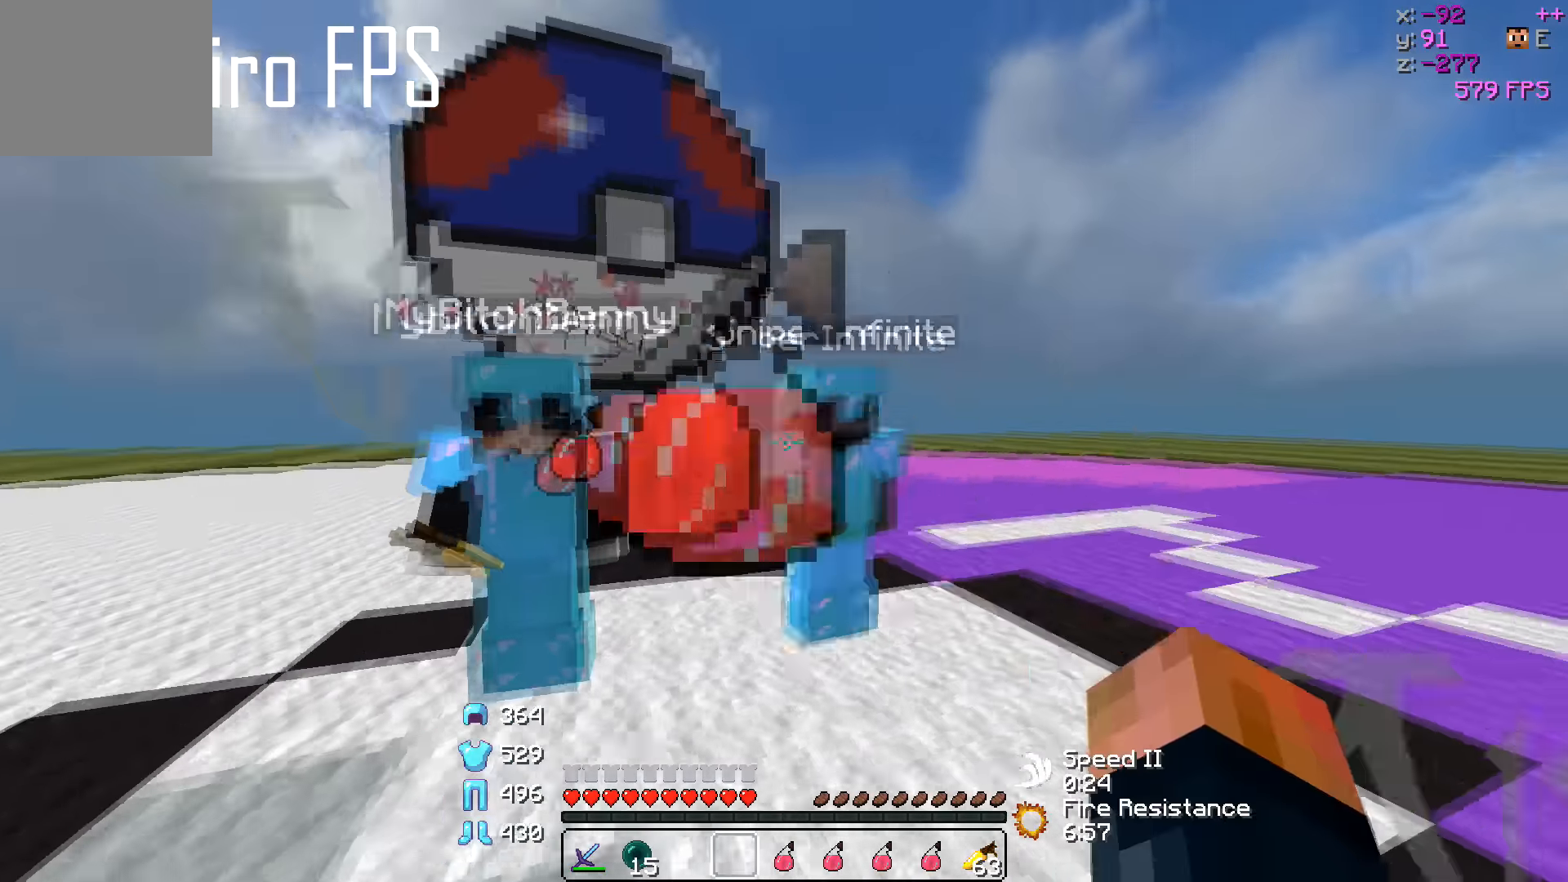
{"keys": [], "events": []}
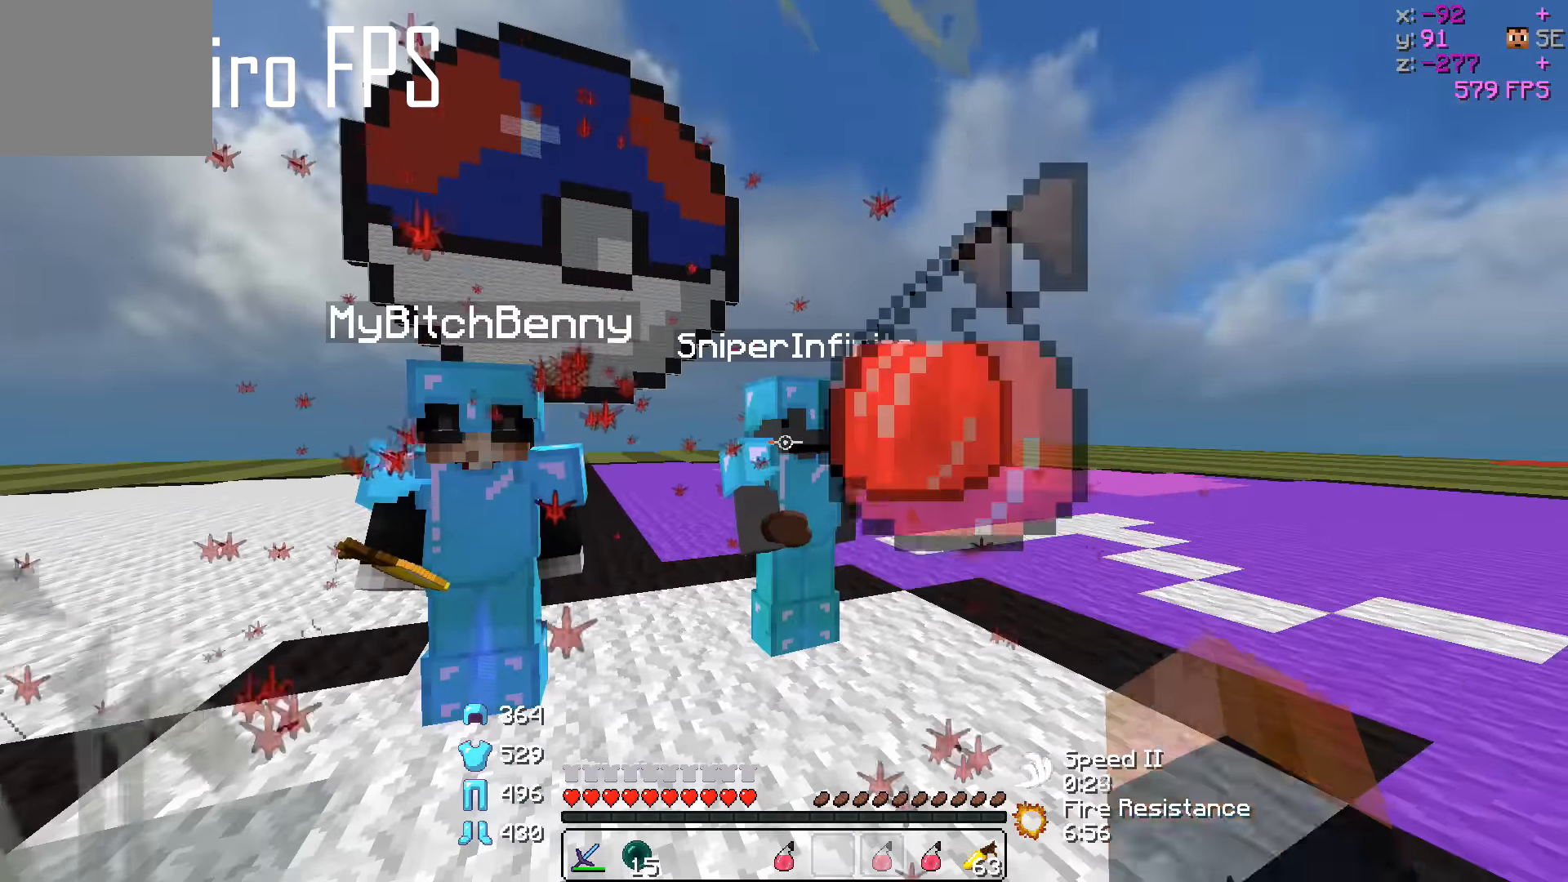
{"keys": [], "events": []}